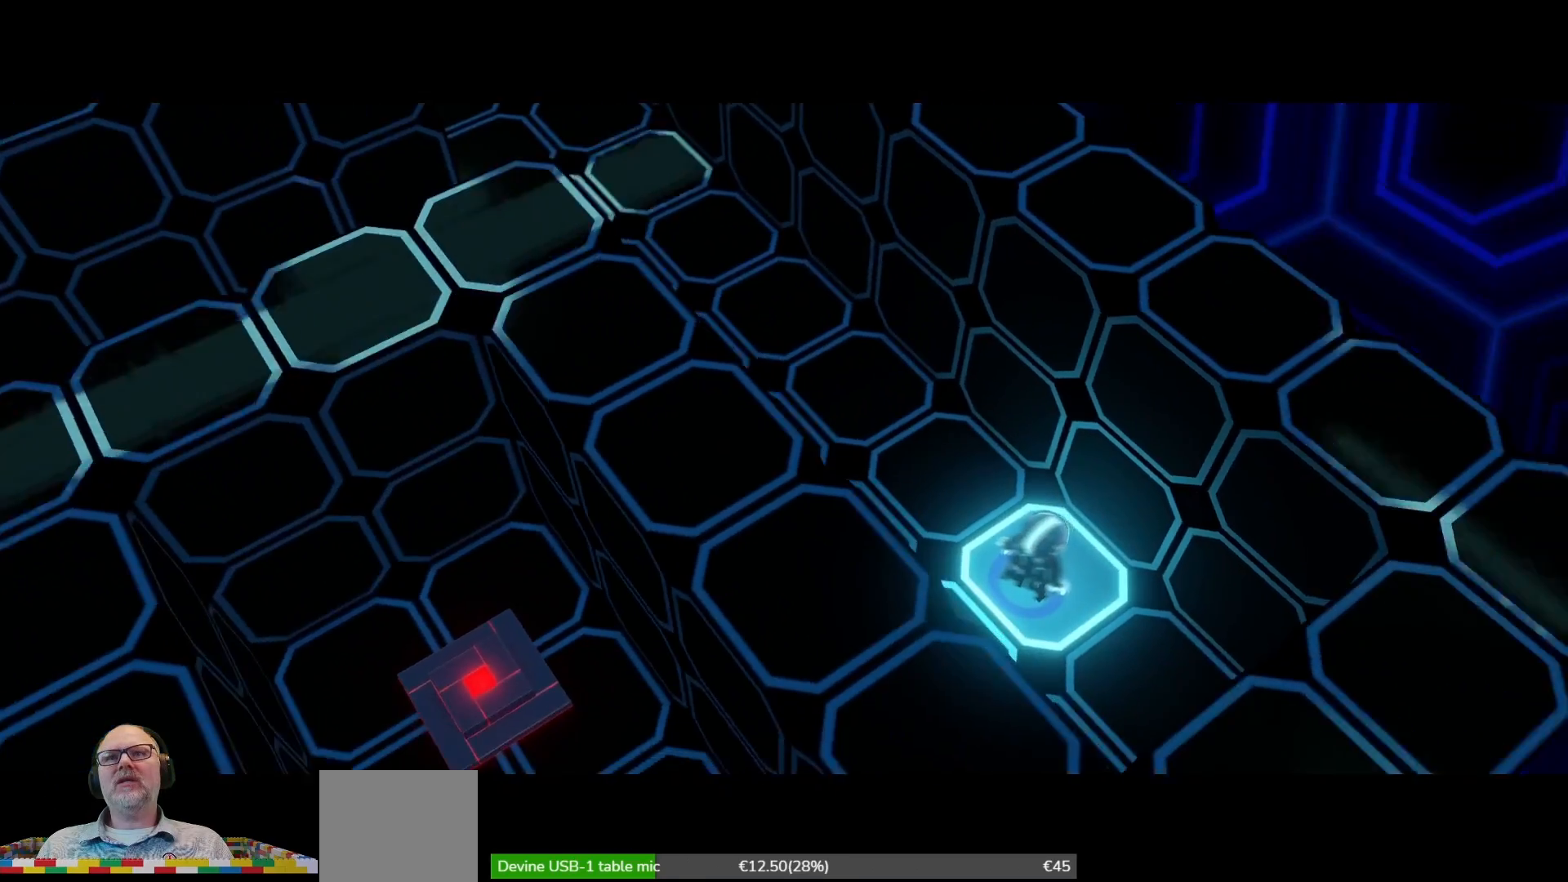
Gameplay with a controller (Xbox layout); each line is a JSON object with the inputs held at the frame after it. "events" lists button and stick changes between this image and that frame as [ms after this image, input, new state], when the widget could be followed in between. Not read: L3 R1 R3.
{"buttons": [], "left_stick": "up-left", "right_stick": "center", "events": [[367, "left_stick", "up-left"]]}
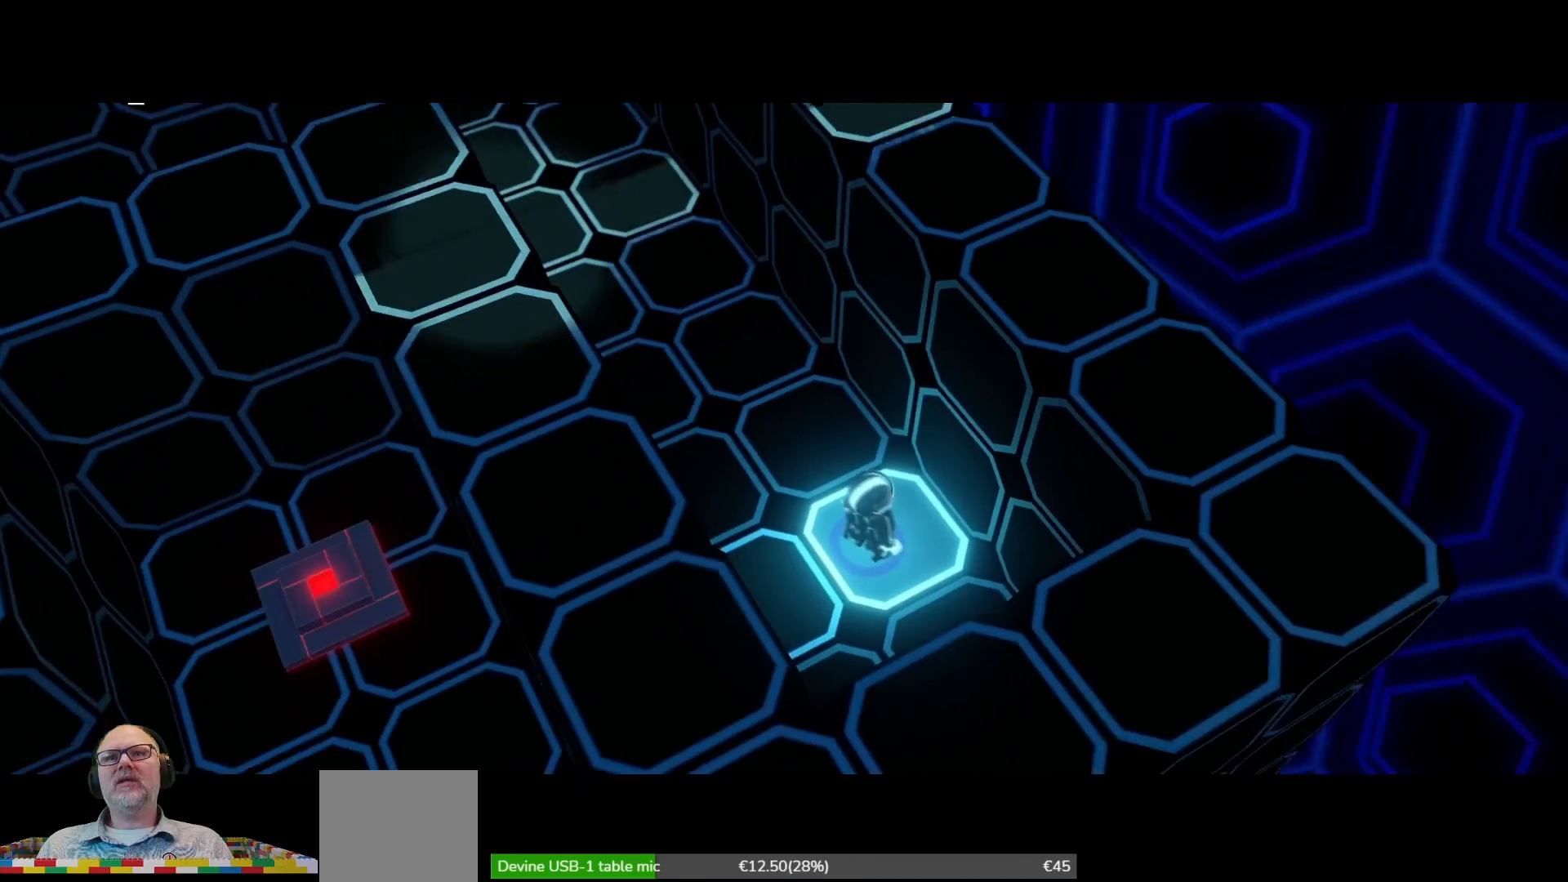
{"buttons": [], "left_stick": "up-left", "right_stick": "center", "events": []}
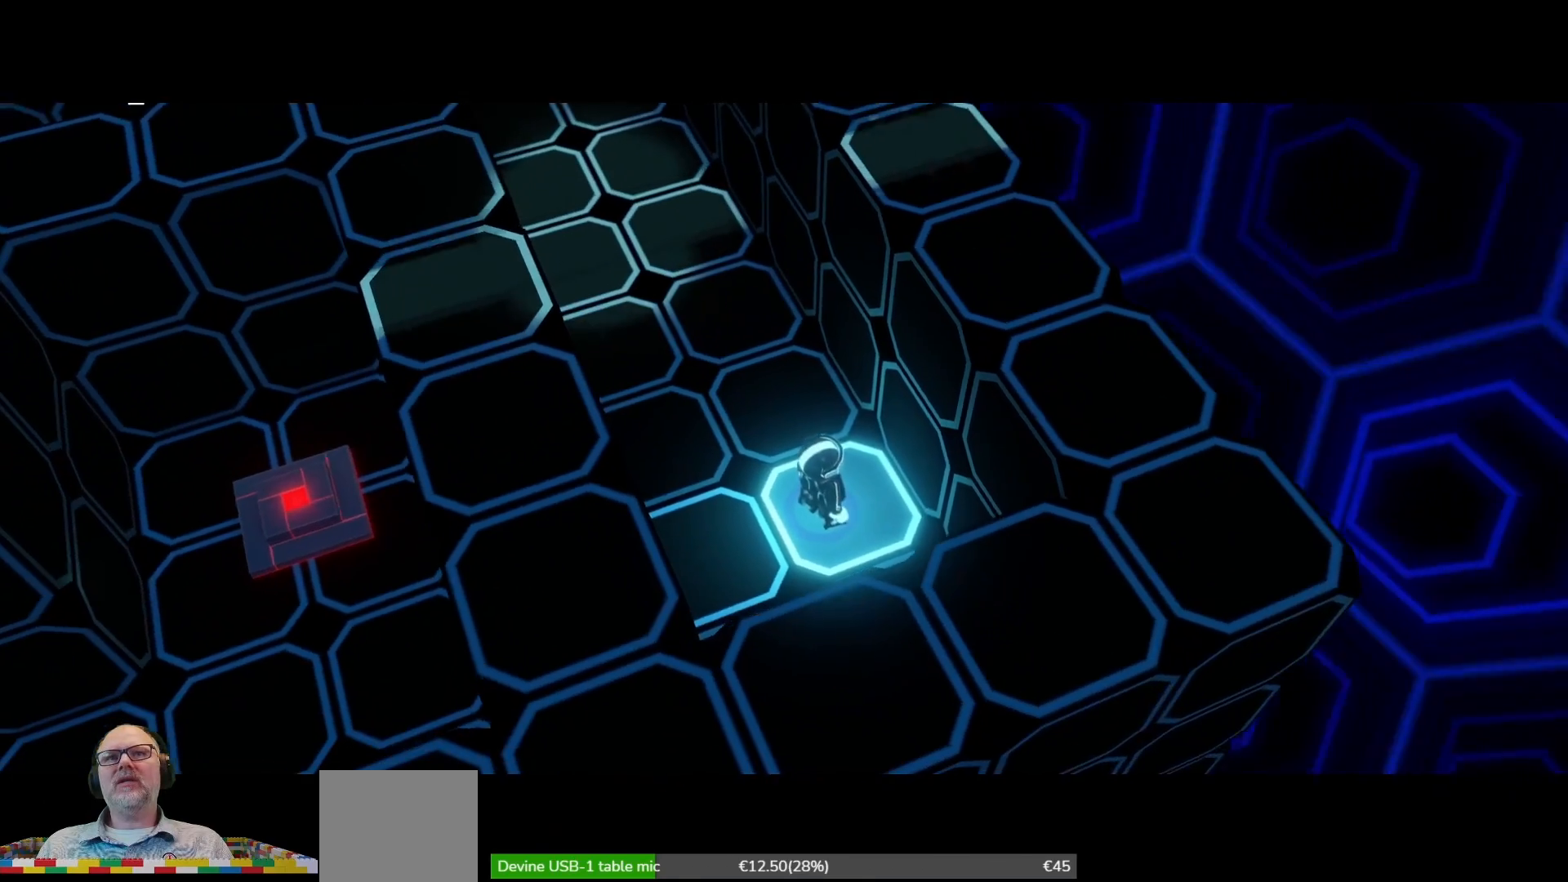
{"buttons": [], "left_stick": "center", "right_stick": "center", "events": [[300, "left_stick", "center"]]}
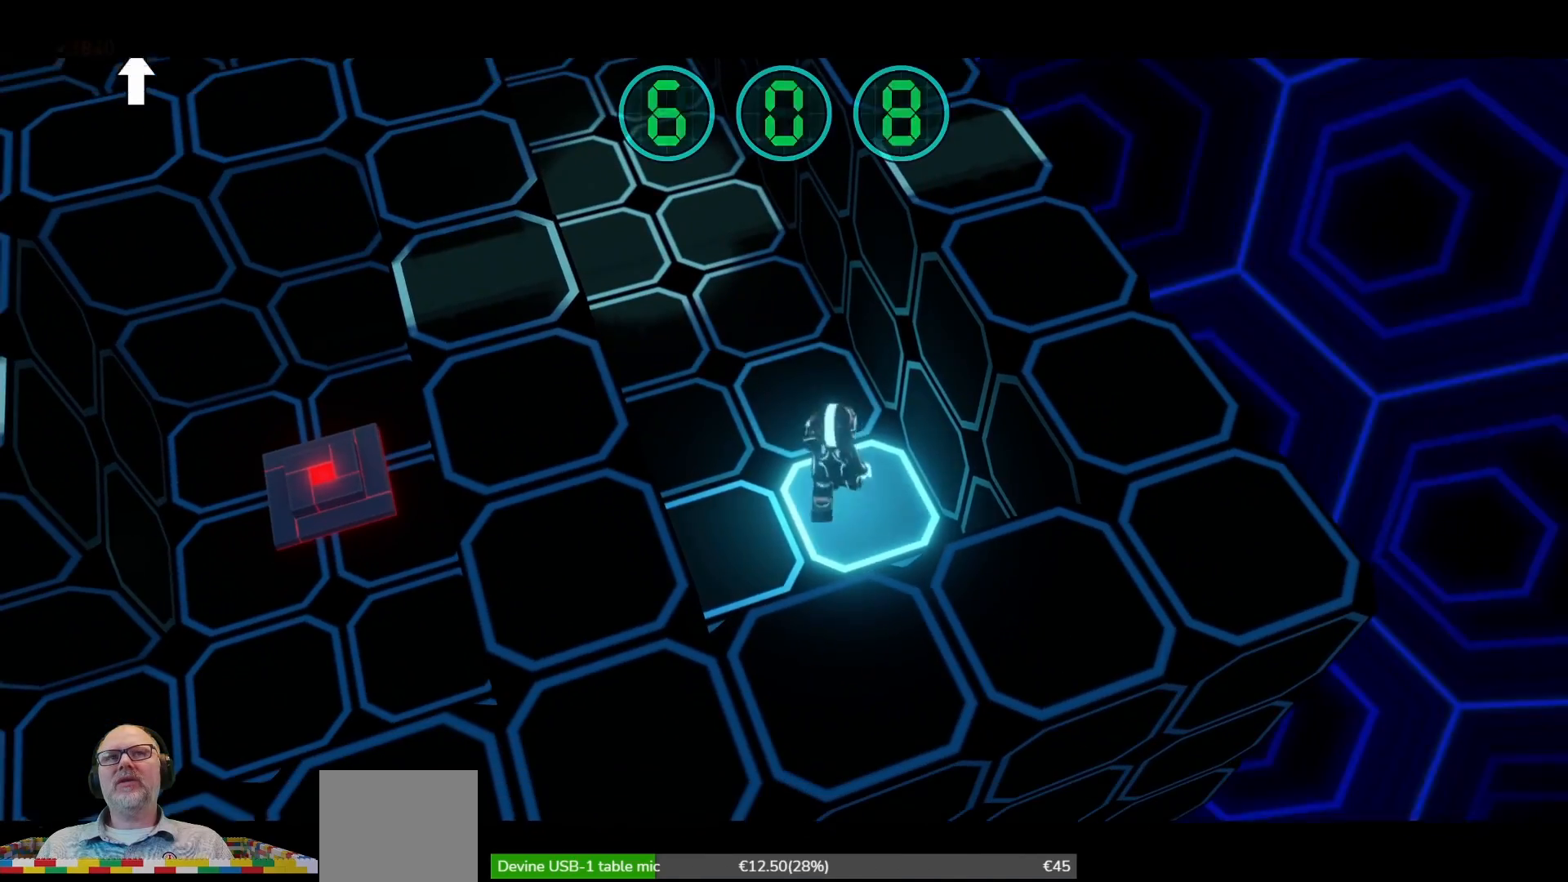
{"buttons": [], "left_stick": "up-left", "right_stick": "center", "events": [[133, "left_stick", "up-left"]]}
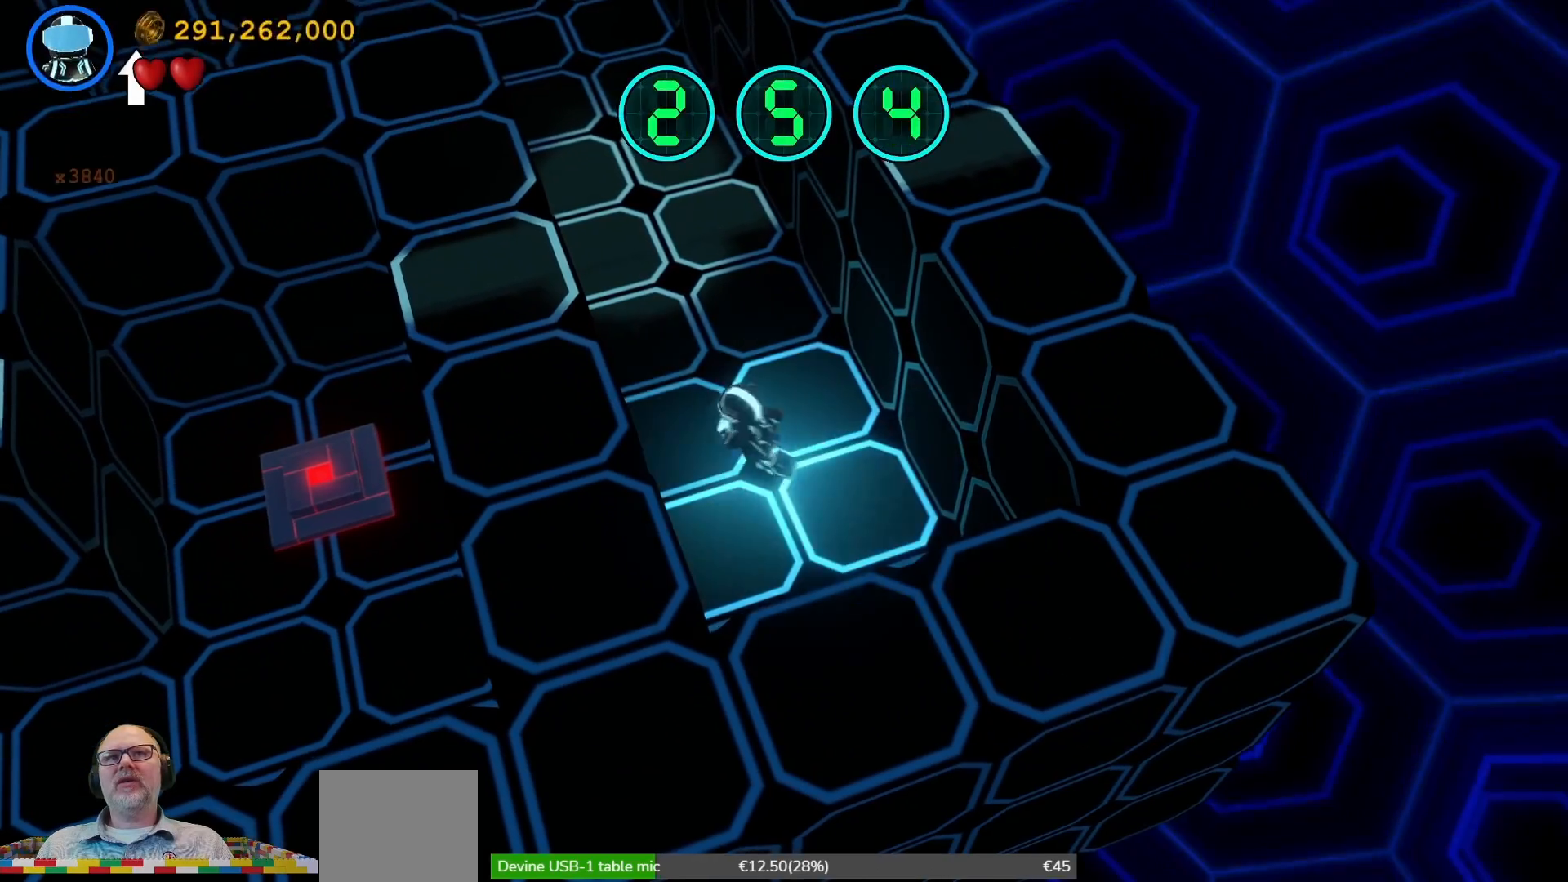
{"buttons": [], "left_stick": "up", "right_stick": "center", "events": [[133, "left_stick", "up"]]}
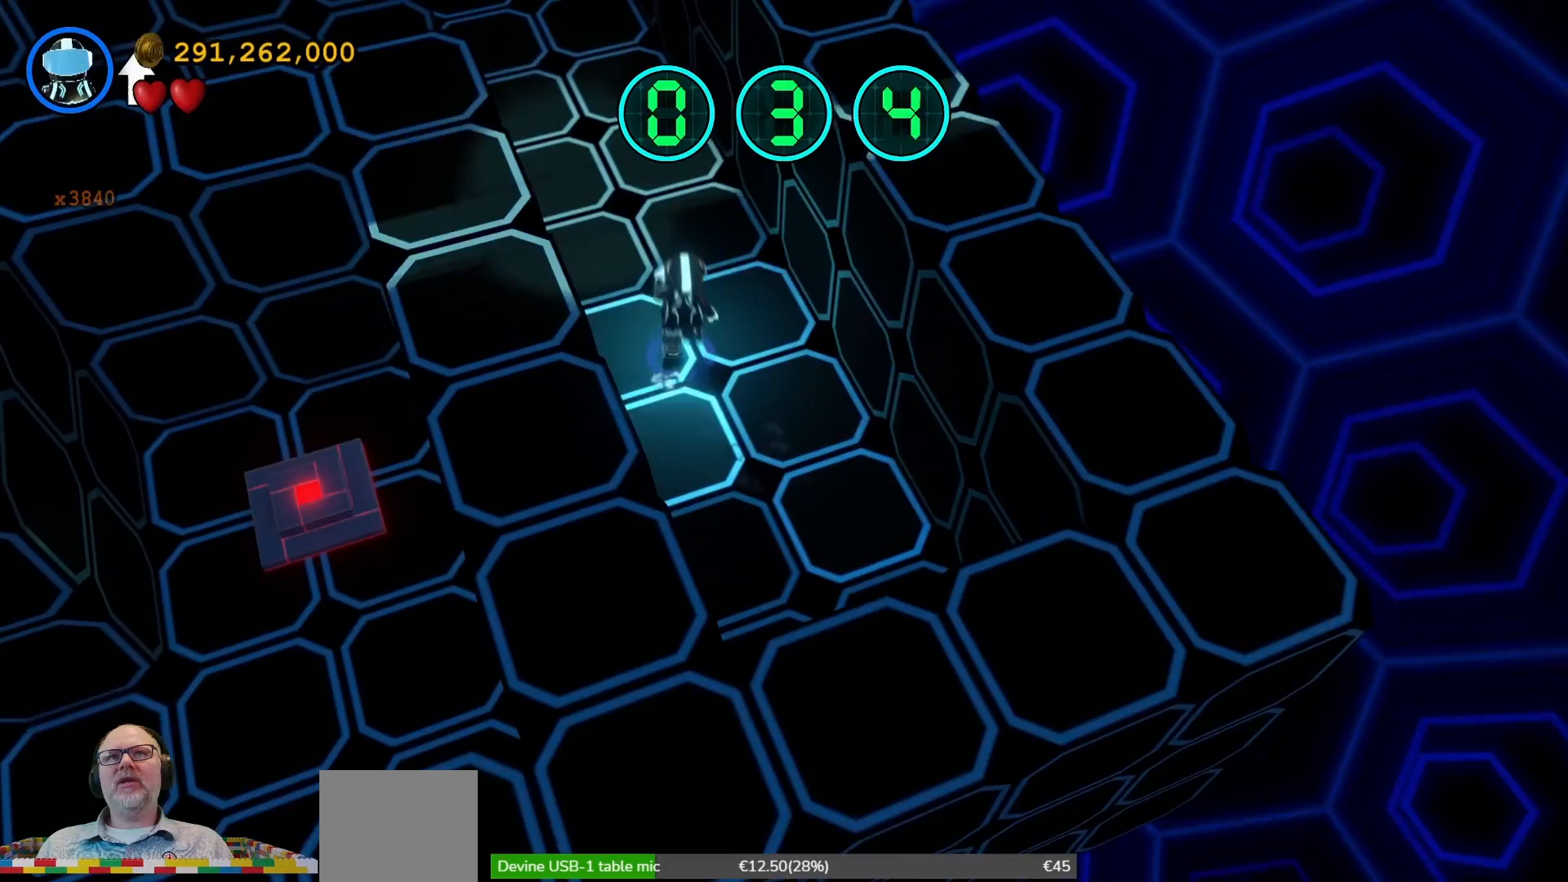
{"buttons": [], "left_stick": "up-left", "right_stick": "center", "events": [[333, "left_stick", "up-left"]]}
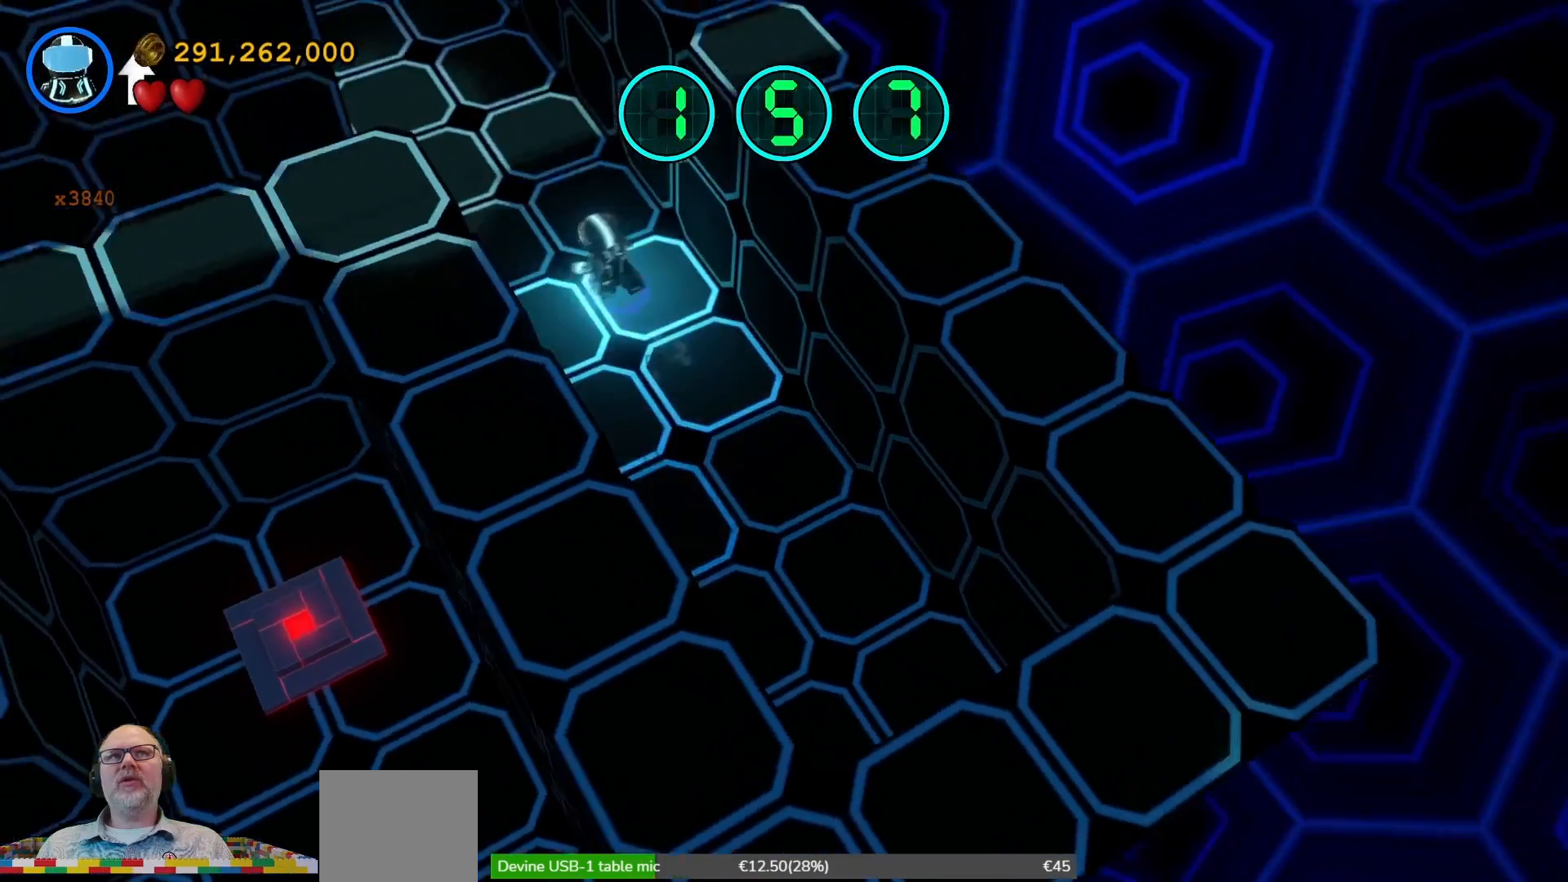
{"buttons": [], "left_stick": "down-left", "right_stick": "center", "events": [[200, "left_stick", "left"], [367, "left_stick", "down-left"]]}
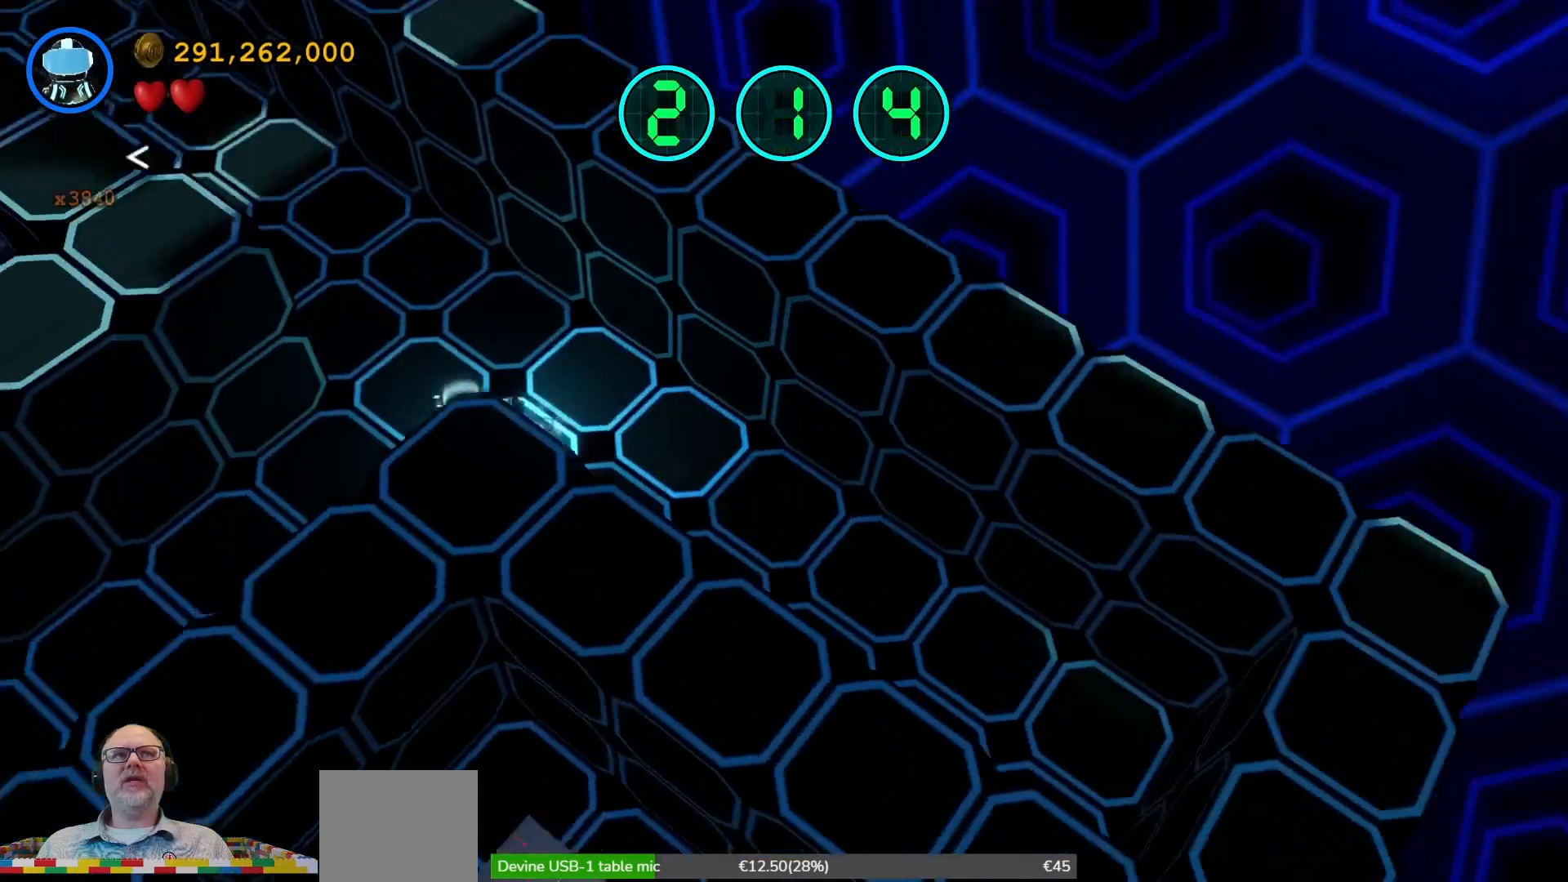
{"buttons": [], "left_stick": "down", "right_stick": "center", "events": [[467, "left_stick", "down"]]}
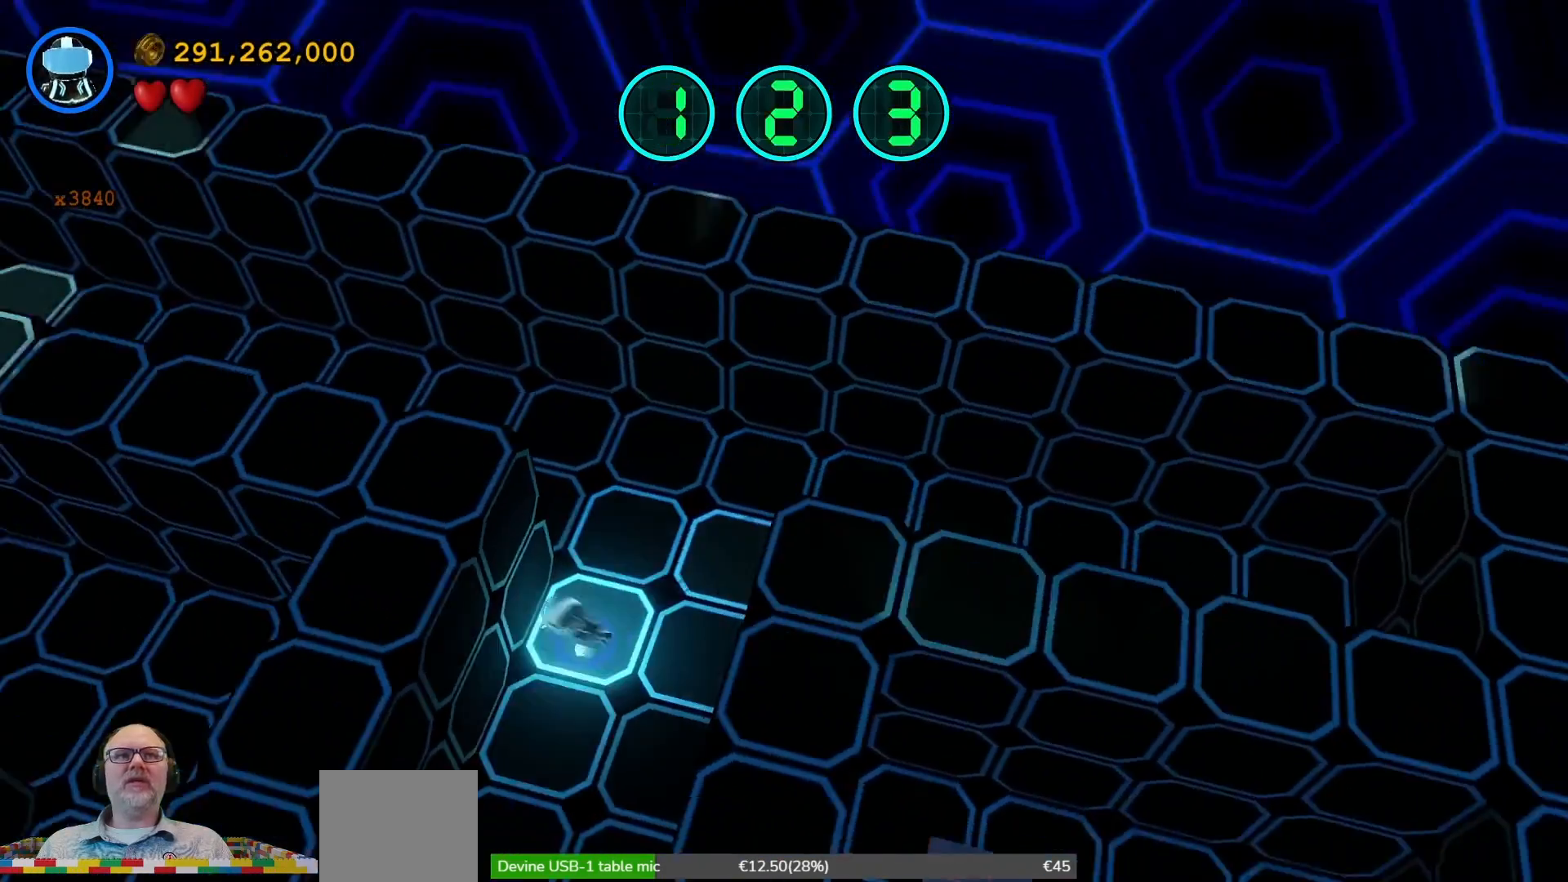
{"buttons": [], "left_stick": "down", "right_stick": "center", "events": []}
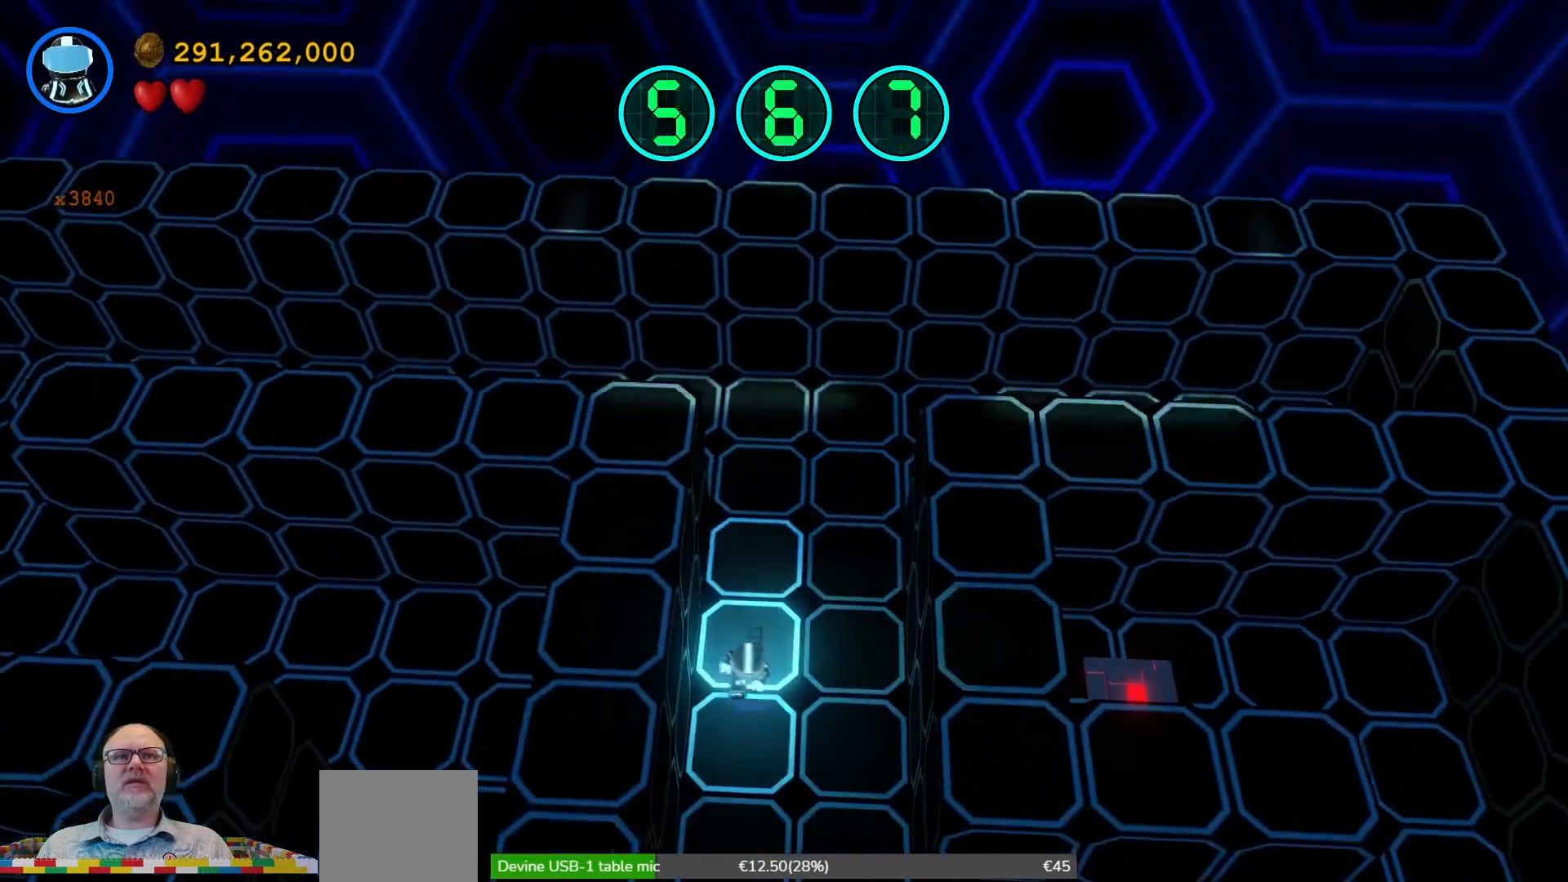
{"buttons": [], "left_stick": "down-right", "right_stick": "center", "events": [[233, "left_stick", "down-right"]]}
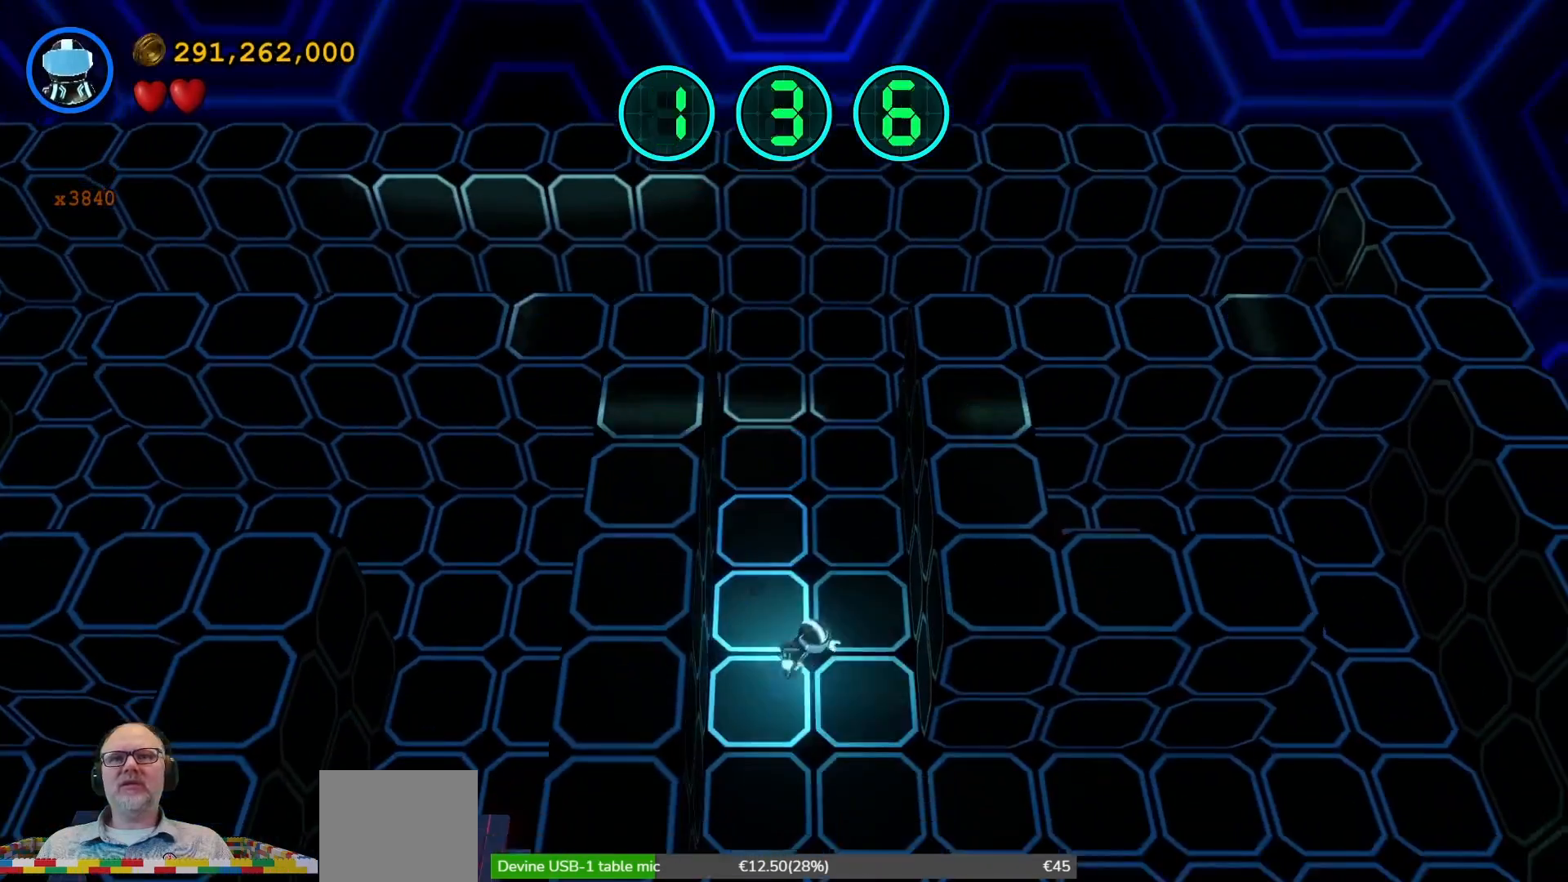
{"buttons": [], "left_stick": "down-right", "right_stick": "center", "events": [[300, "left_stick", "down"], [433, "left_stick", "down-right"]]}
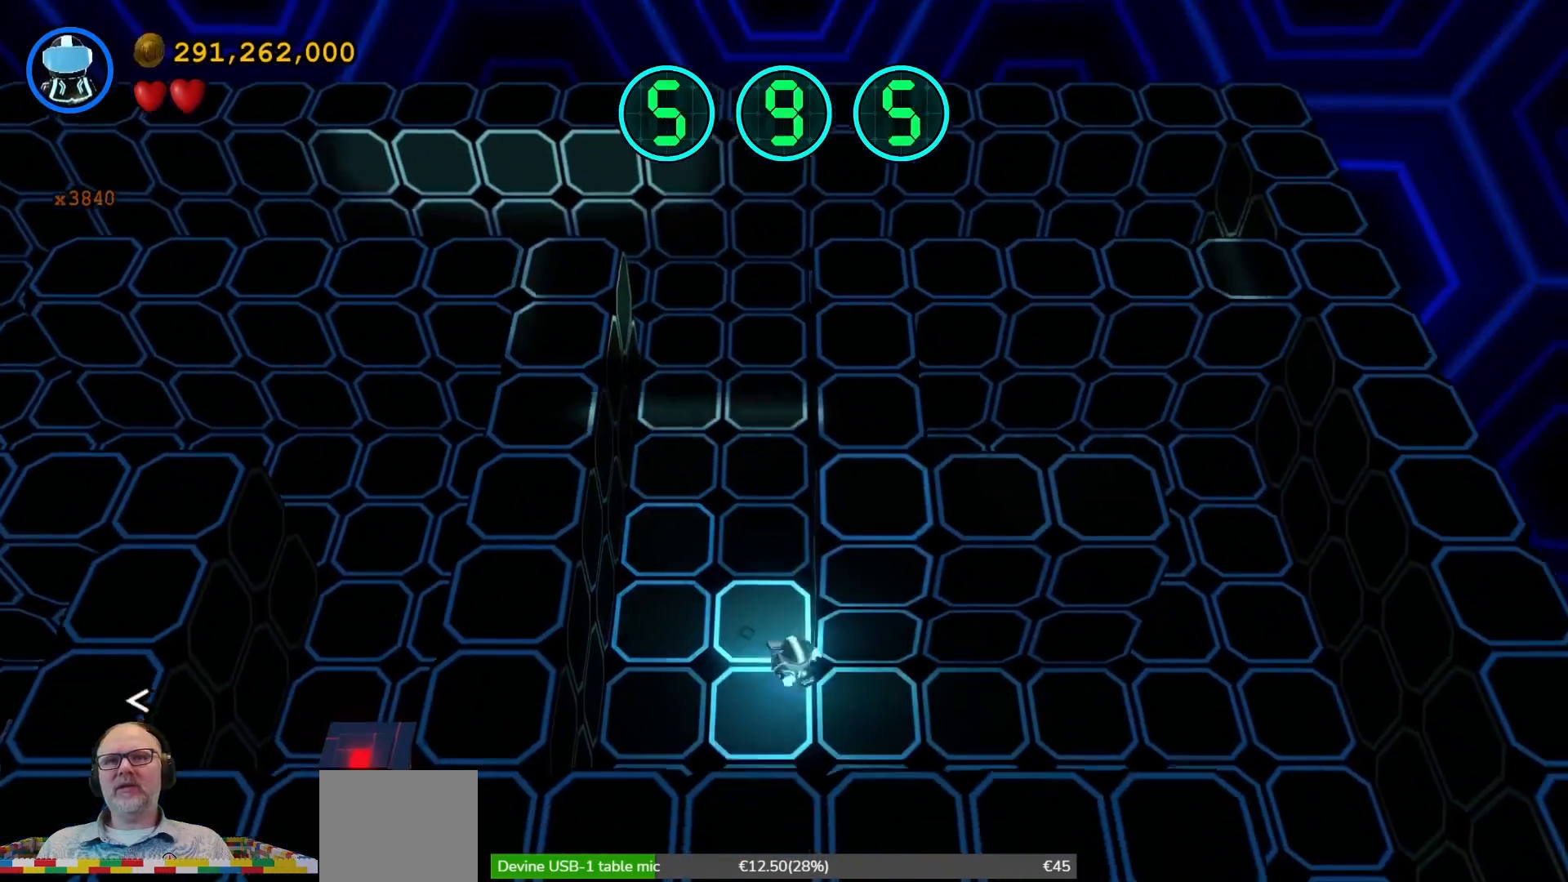
{"buttons": [], "left_stick": "right", "right_stick": "center", "events": [[167, "left_stick", "right"]]}
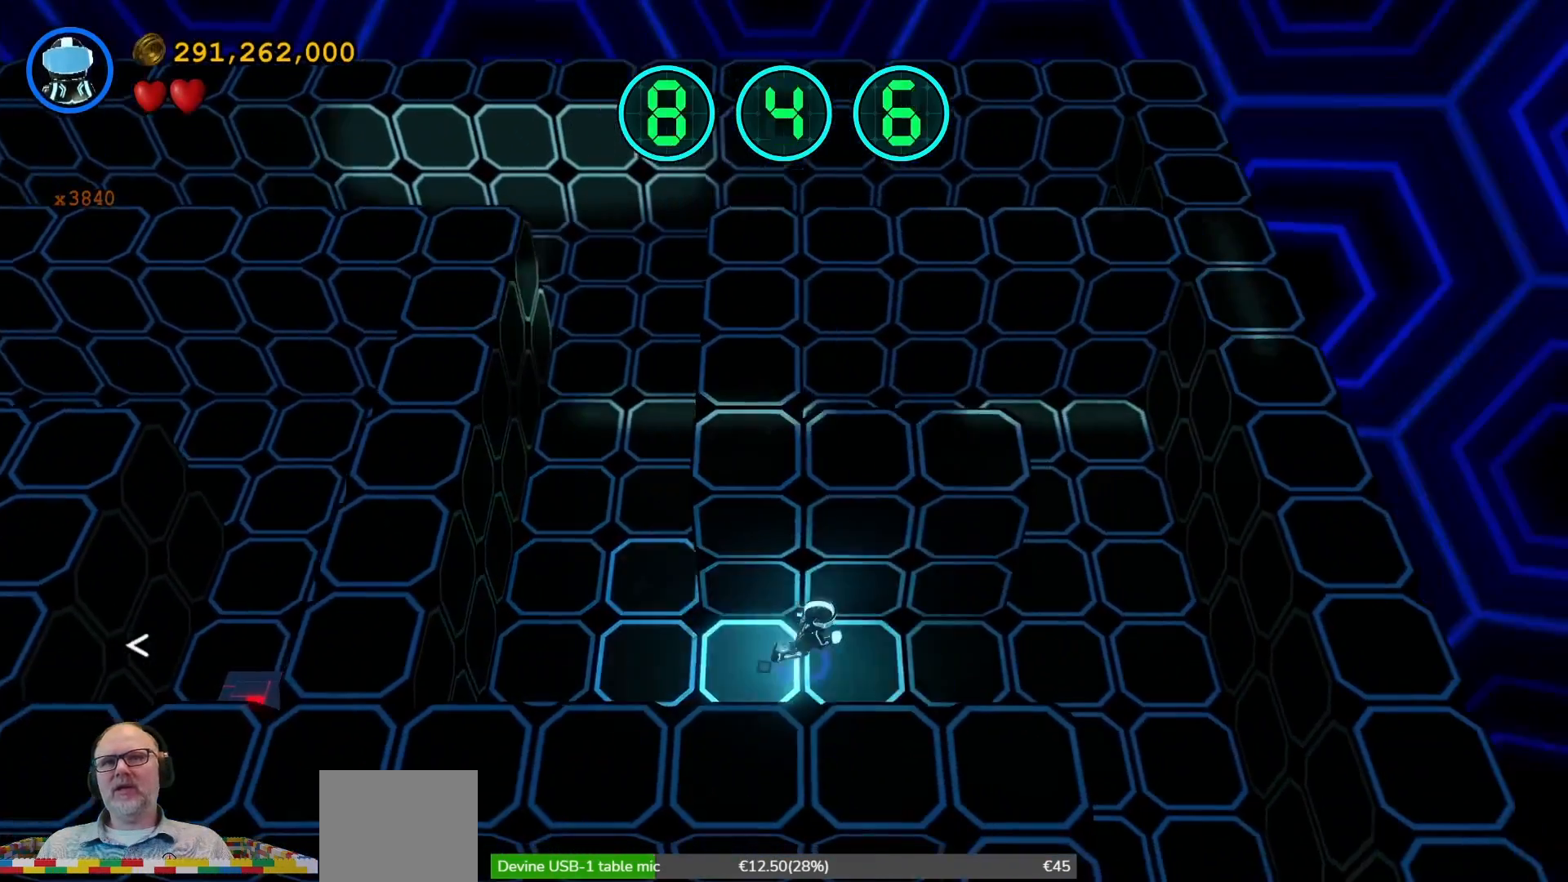
{"buttons": [], "left_stick": "right", "right_stick": "center", "events": []}
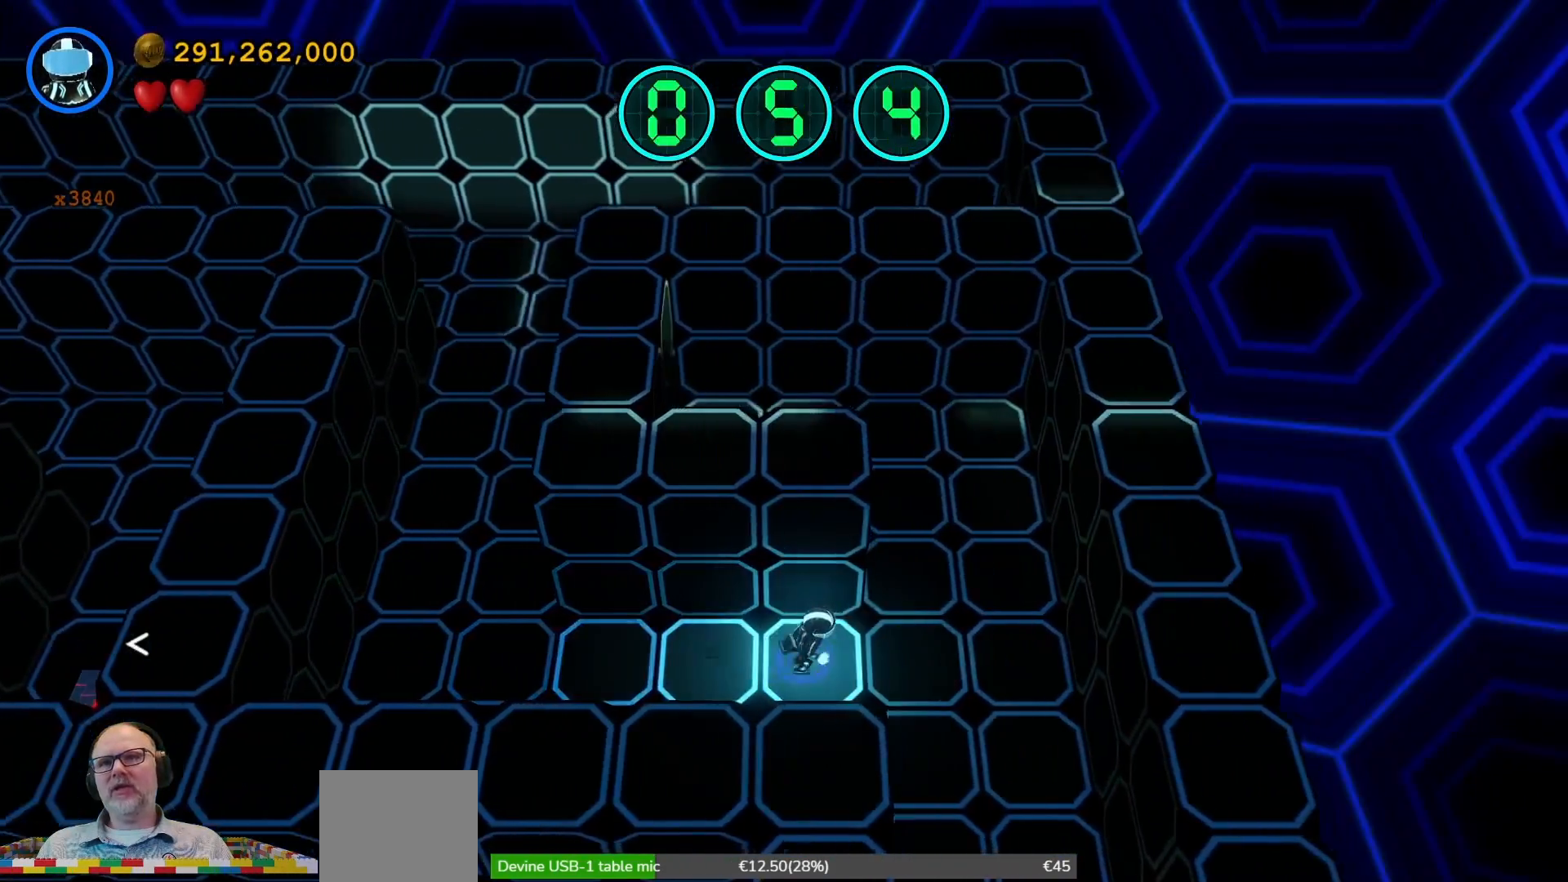
{"buttons": [], "left_stick": "up", "right_stick": "center", "events": [[33, "left_stick", "up-right"], [367, "left_stick", "up"]]}
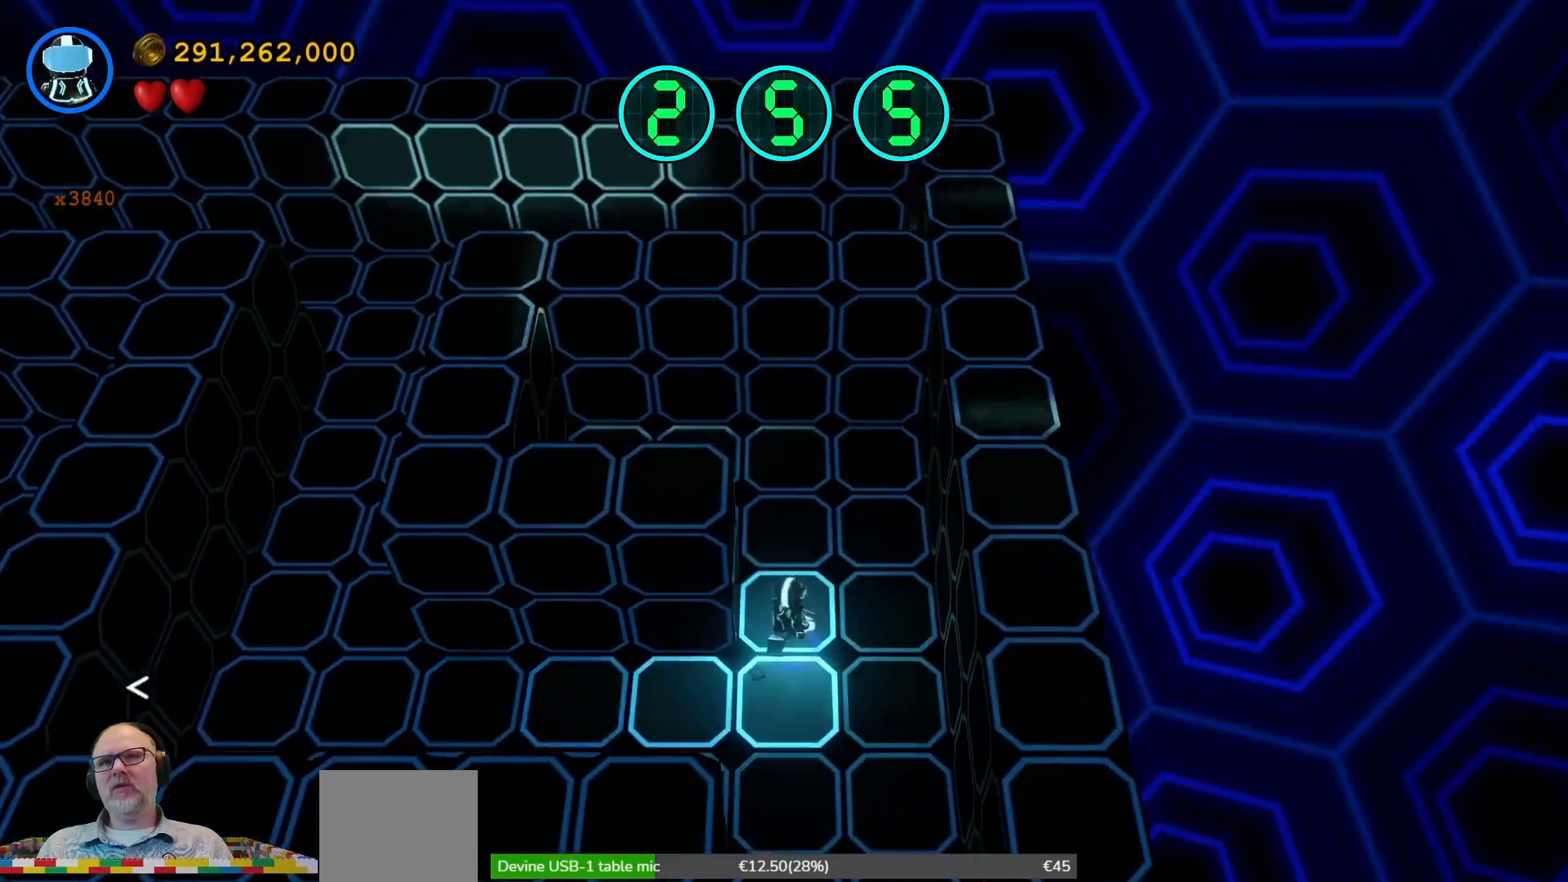
{"buttons": [], "left_stick": "up-left", "right_stick": "center", "events": [[167, "left_stick", "up-left"]]}
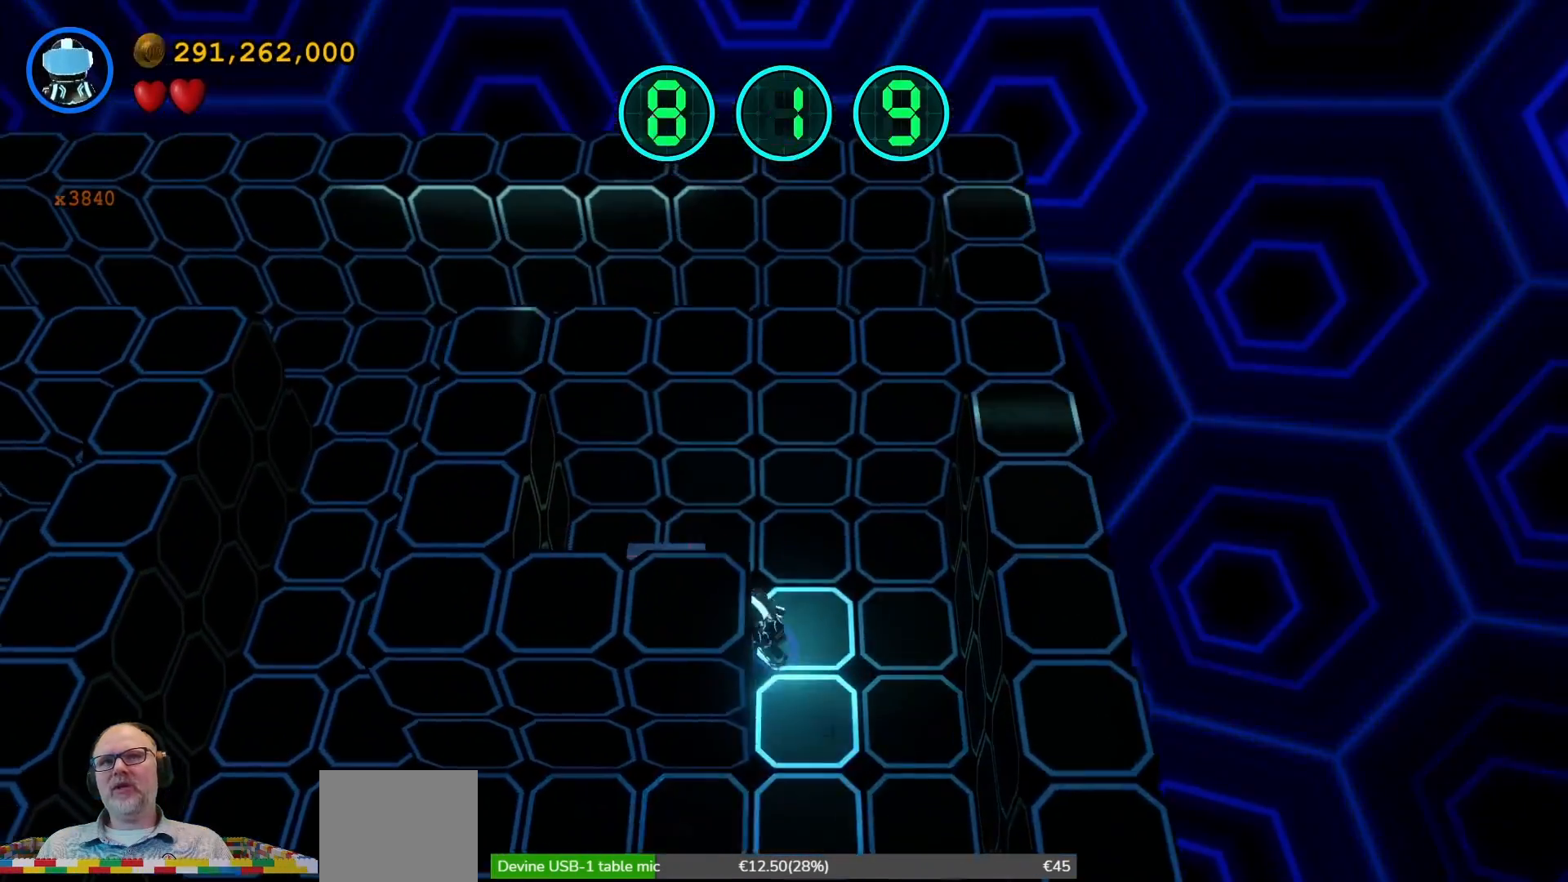
{"buttons": [], "left_stick": "center", "right_stick": "center", "events": [[333, "left_stick", "up"], [433, "left_stick", "center"]]}
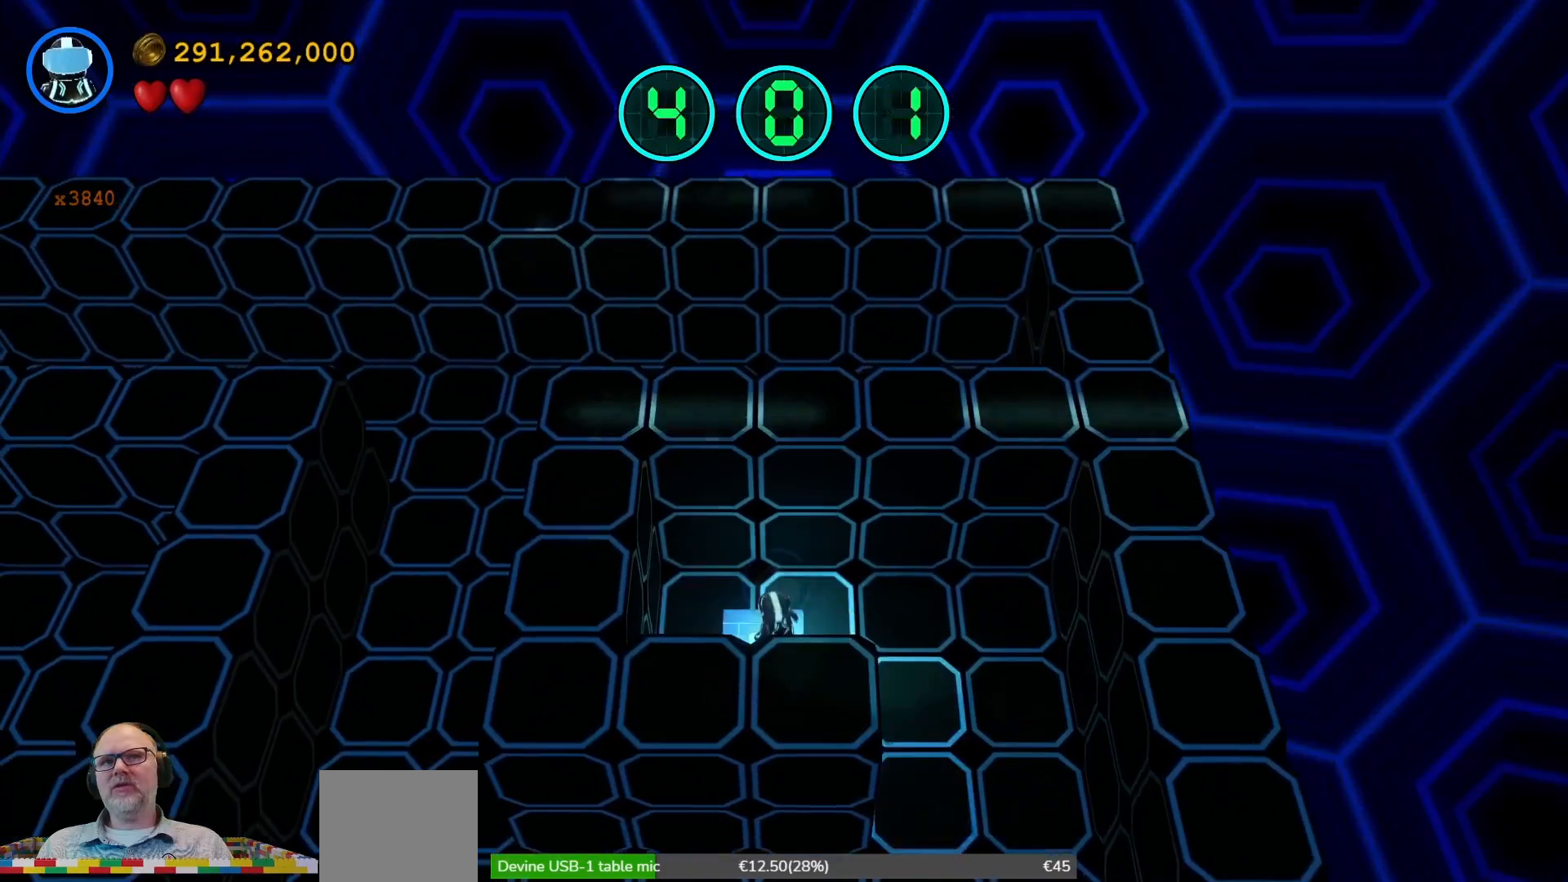
{"buttons": [], "left_stick": "center", "right_stick": "center", "events": []}
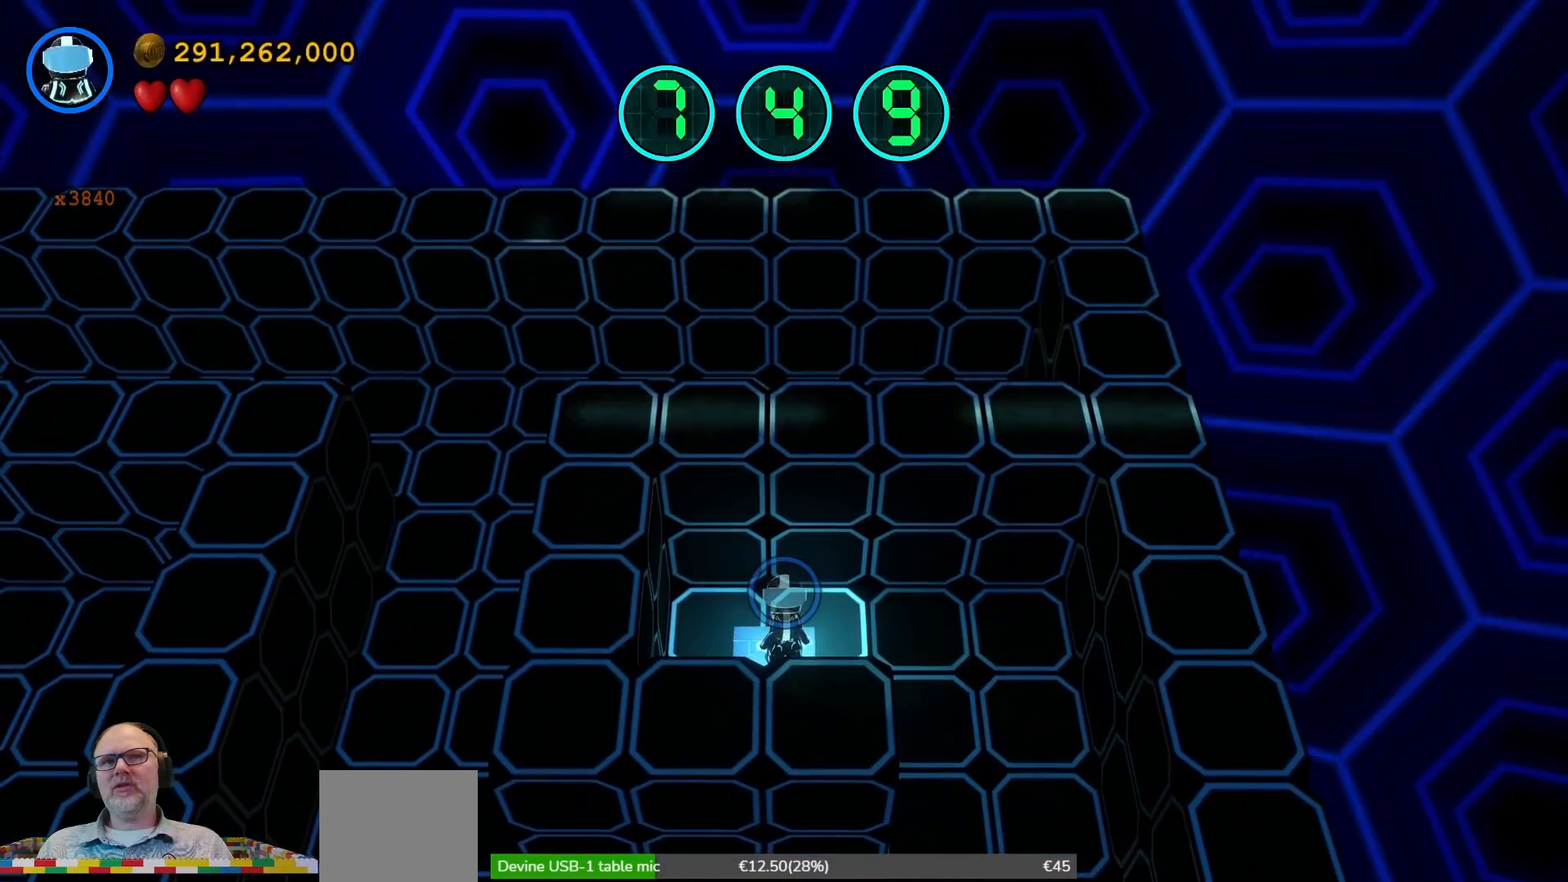
{"buttons": [], "left_stick": "down-right", "right_stick": "center", "events": [[100, "left_stick", "right"], [500, "left_stick", "down-right"]]}
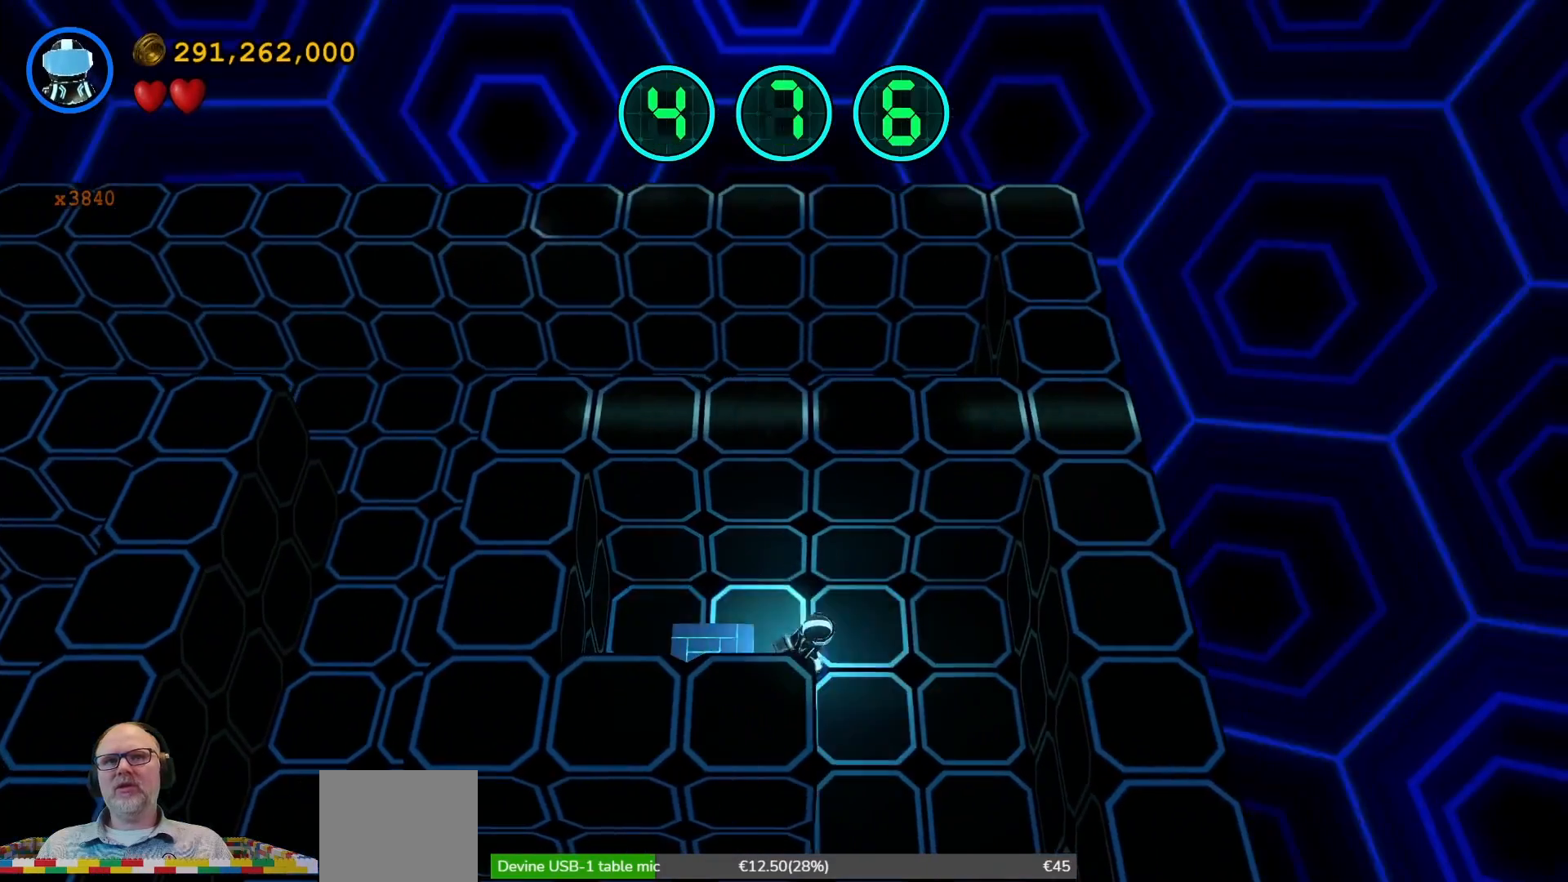
{"buttons": [], "left_stick": "down", "right_stick": "center", "events": [[300, "left_stick", "down"]]}
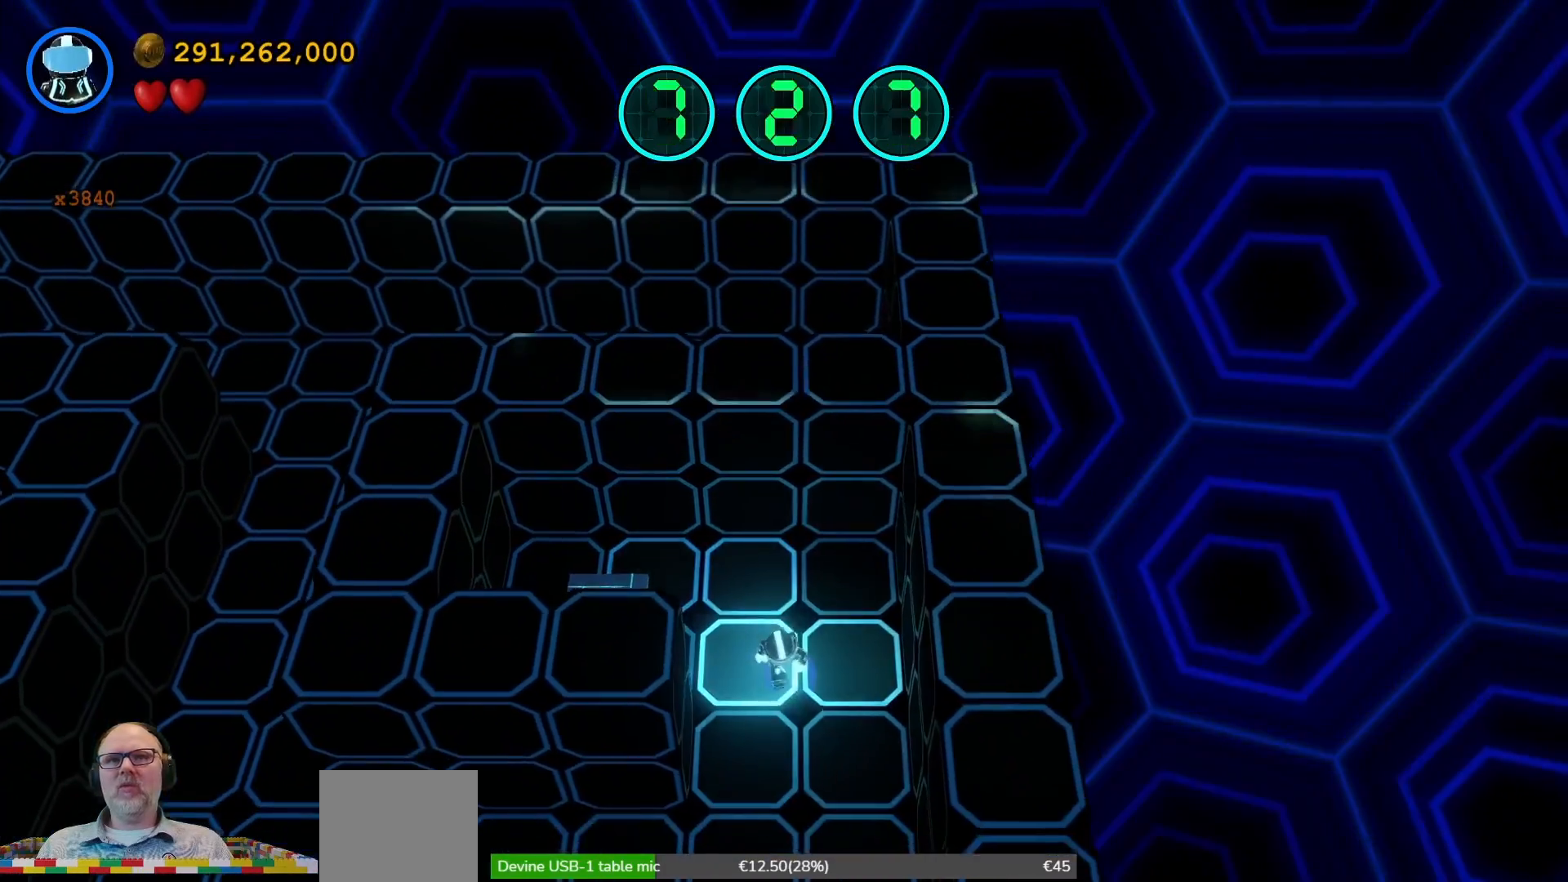
{"buttons": [], "left_stick": "down-left", "right_stick": "center", "events": [[400, "left_stick", "down-left"]]}
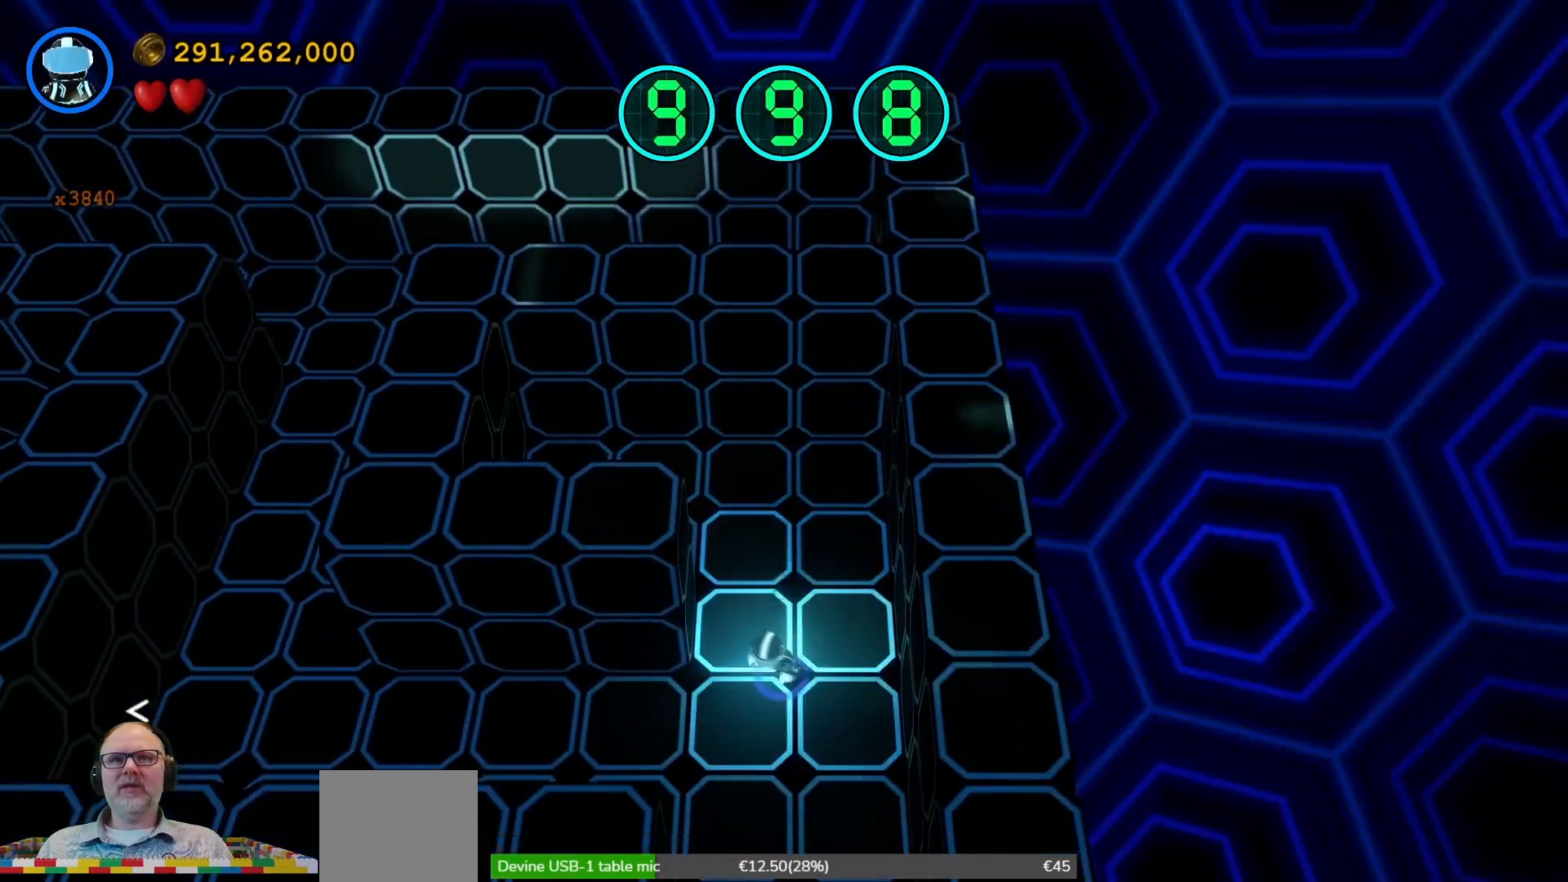
{"buttons": [], "left_stick": "left", "right_stick": "center", "events": [[400, "left_stick", "left"]]}
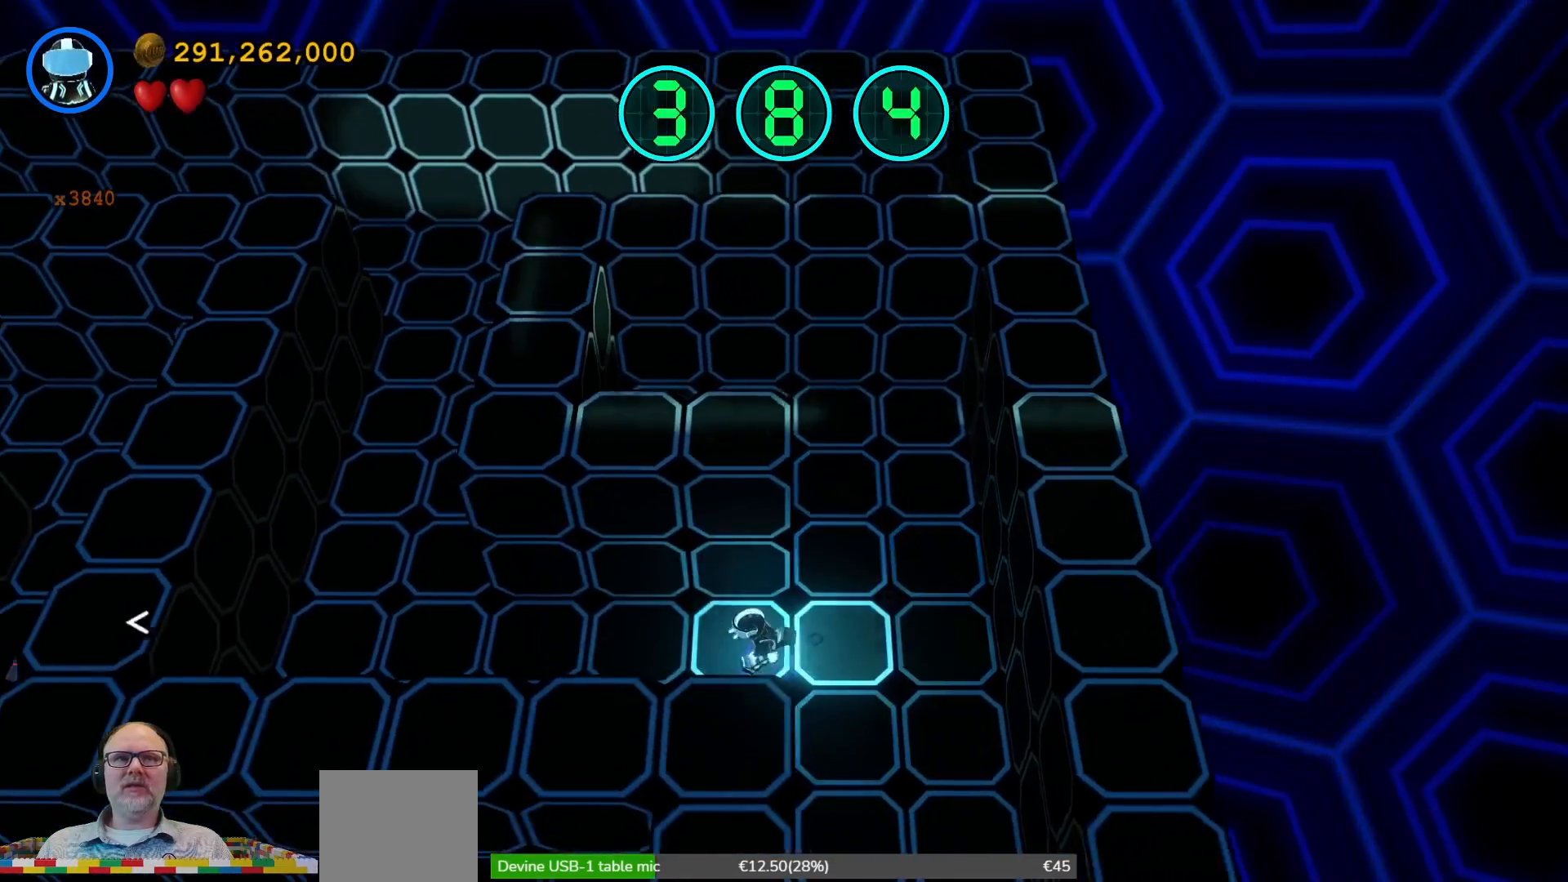
{"buttons": [], "left_stick": "left", "right_stick": "center", "events": []}
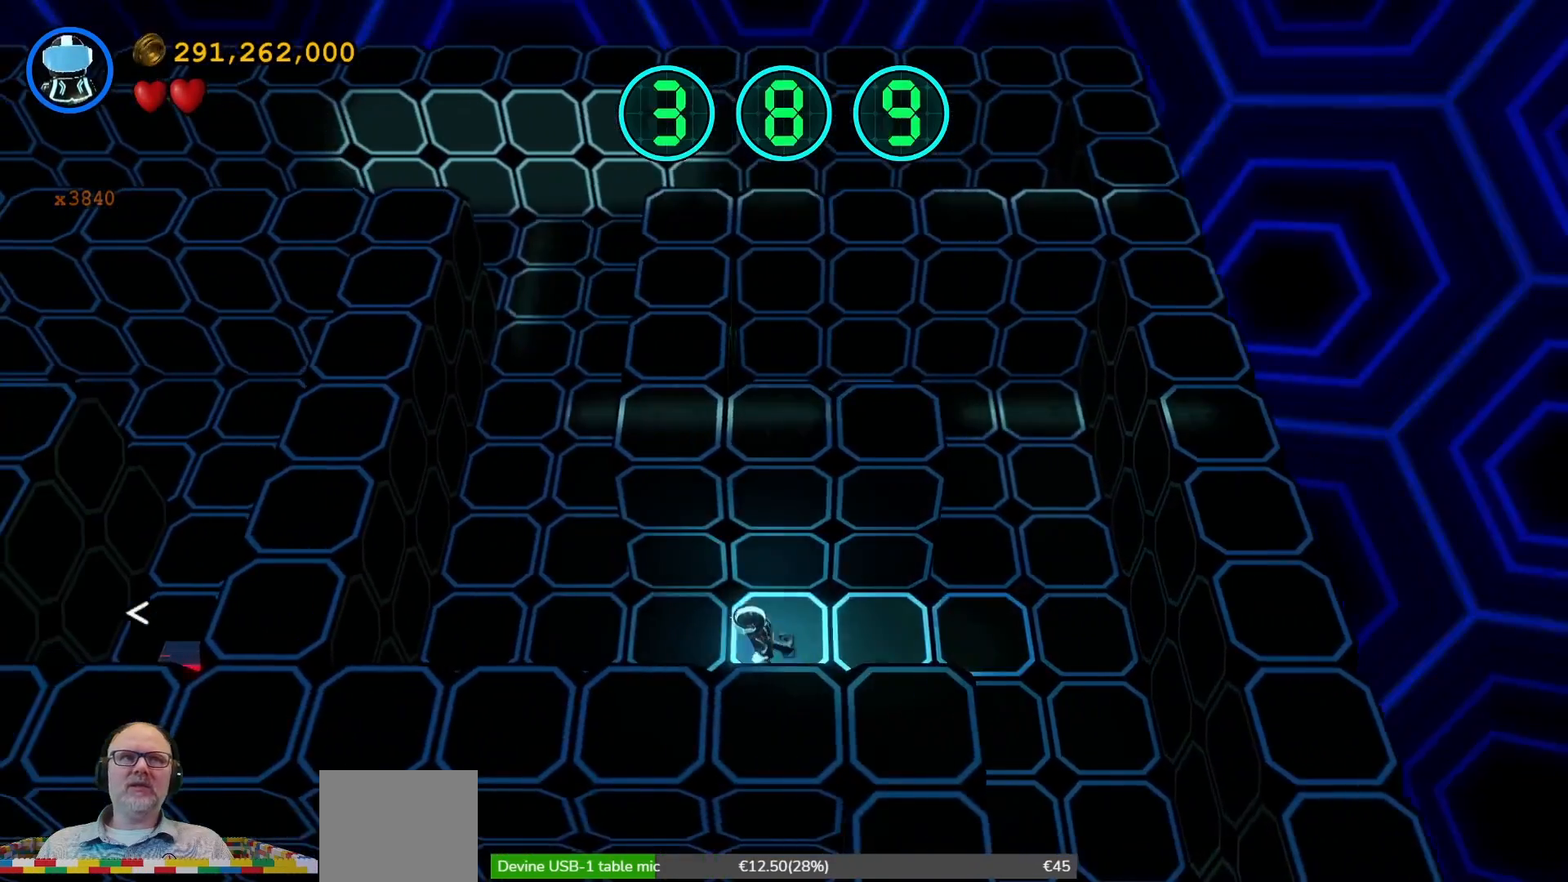
{"buttons": [], "left_stick": "left", "right_stick": "center", "events": []}
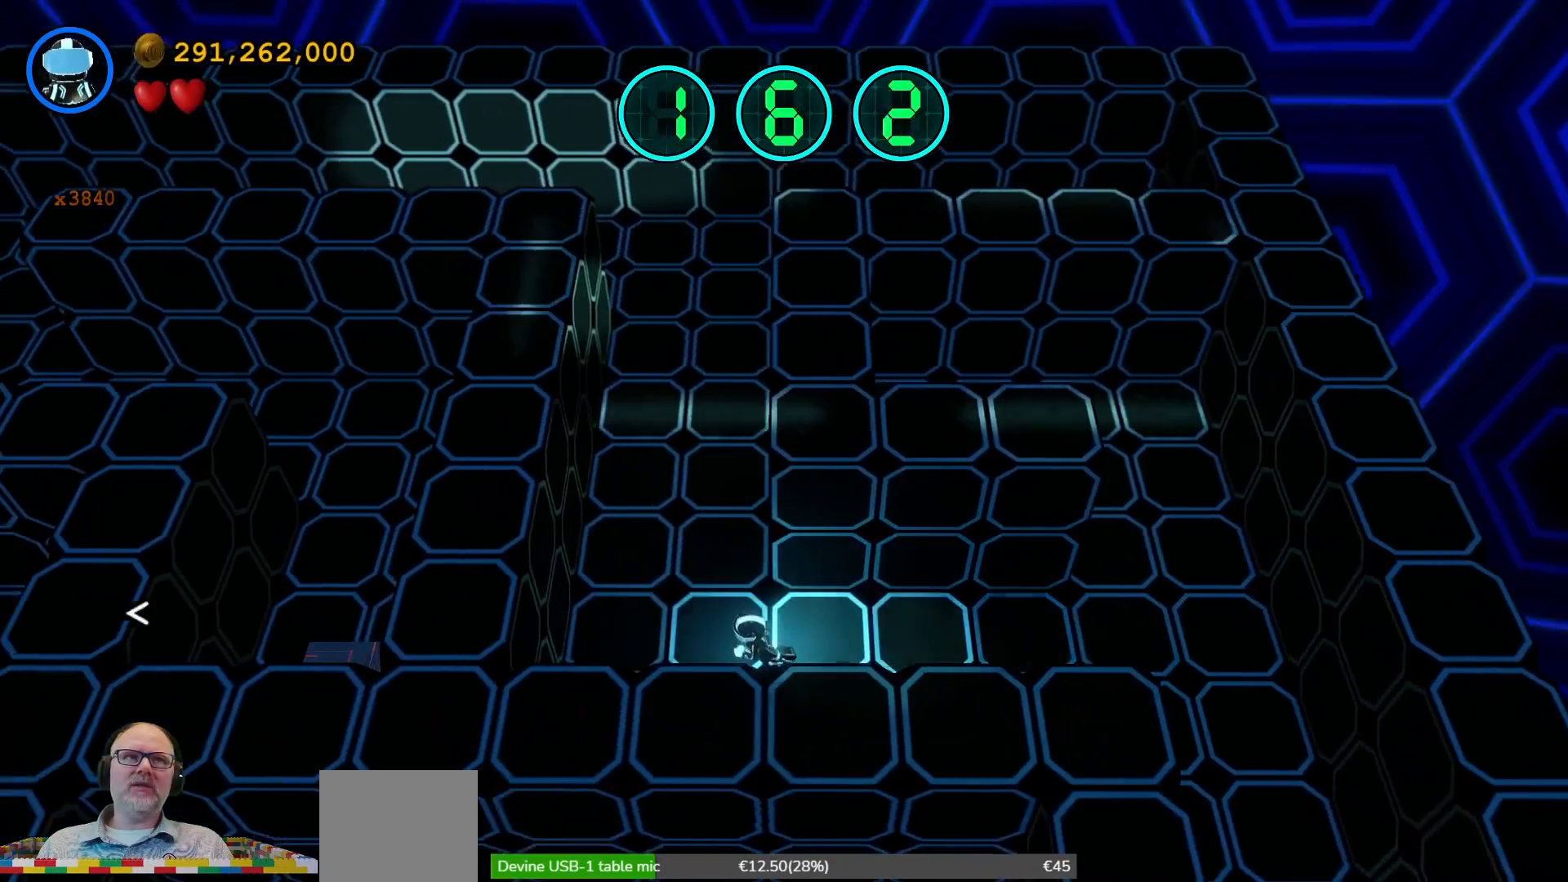
{"buttons": [], "left_stick": "up", "right_stick": "center", "events": [[167, "left_stick", "up-left"], [300, "left_stick", "up"]]}
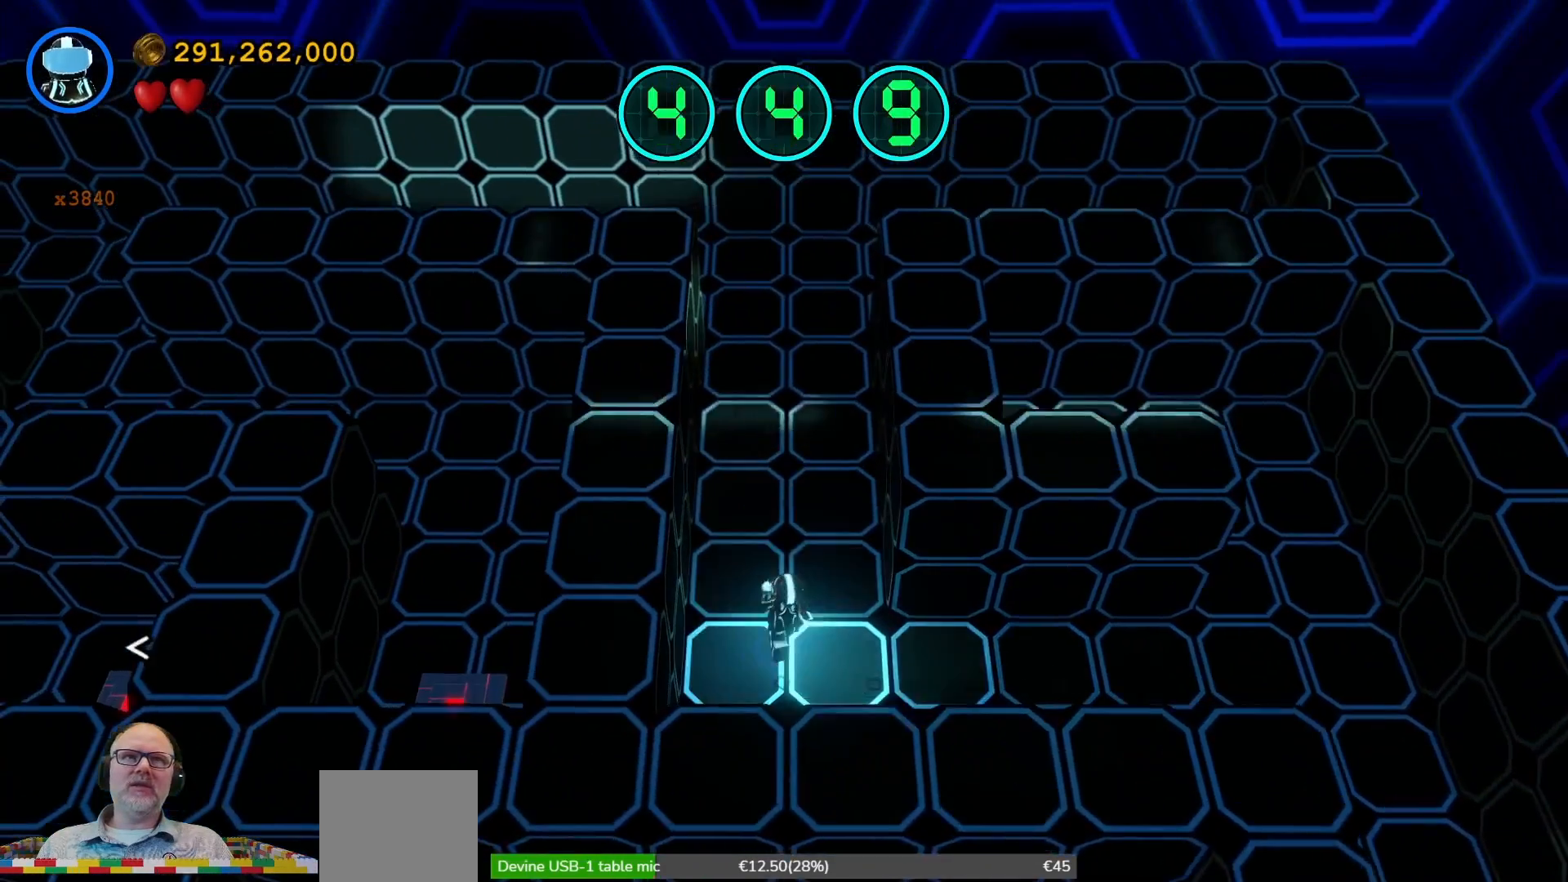
{"buttons": [], "left_stick": "up", "right_stick": "center", "events": [[367, "A", "down"], [433, "A", "up"]]}